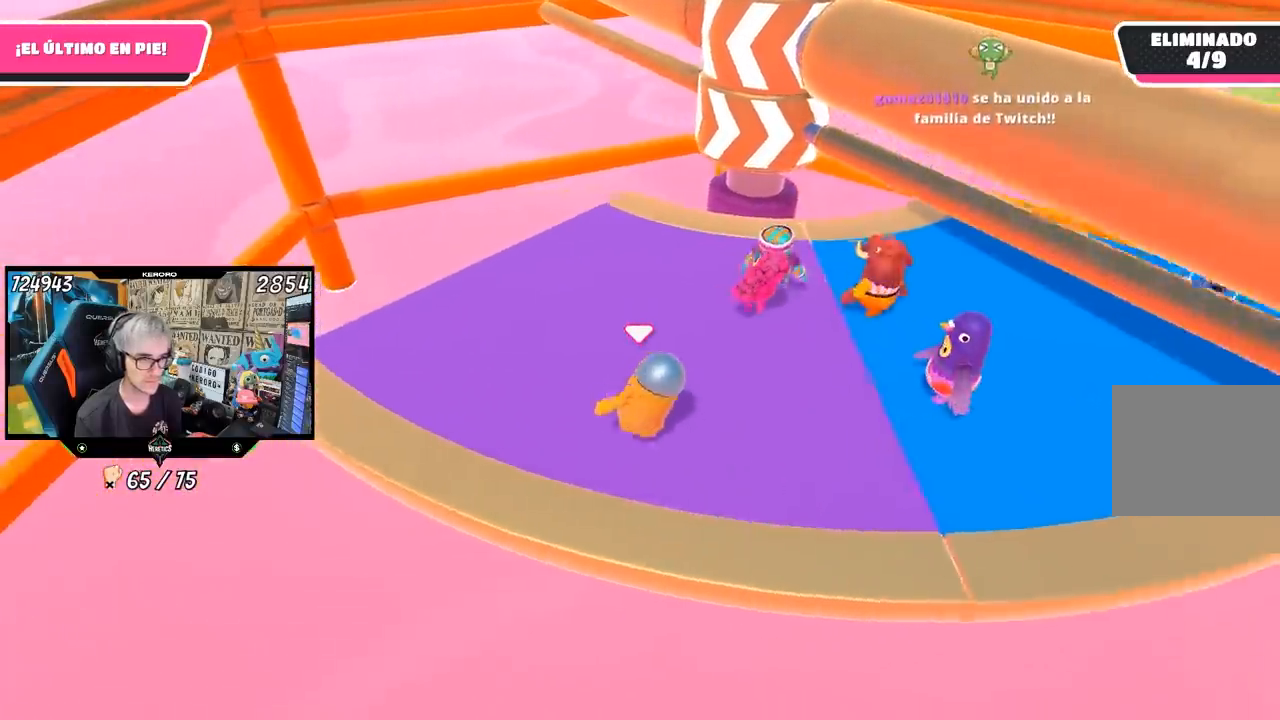
Gameplay with a controller (PlayStation layout); each line is a JSON object with the inputs held at the frame after it (dt_ms = milliseconds from this image to that frame). "button_events" lists button changes between this image and that frame as [ms after this image, input, new state], when the widget could be followed in between (sticks are given only as held states).
{"dt_ms": 500, "buttons": [], "left_stick": "left", "right_stick": "center", "button_events": [[267, "CROSS", "down"], [467, "CROSS", "up"]]}
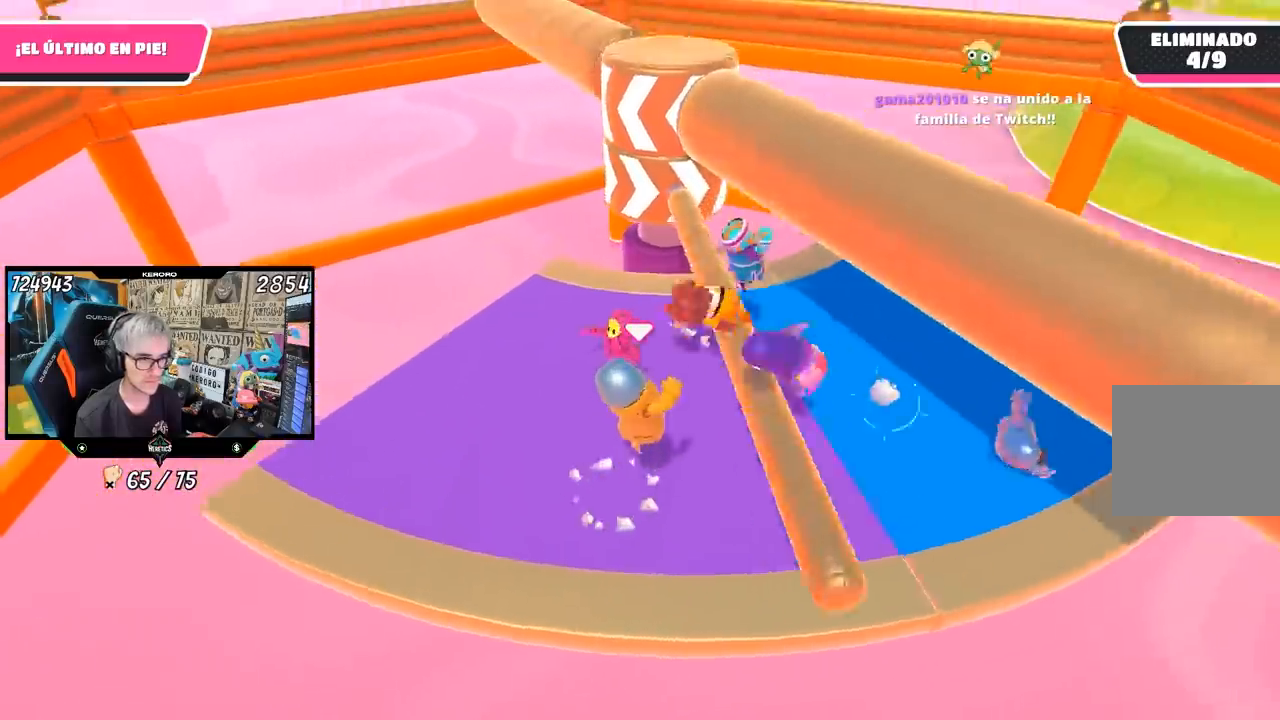
{"dt_ms": 500, "buttons": [], "left_stick": "right", "right_stick": "center", "button_events": []}
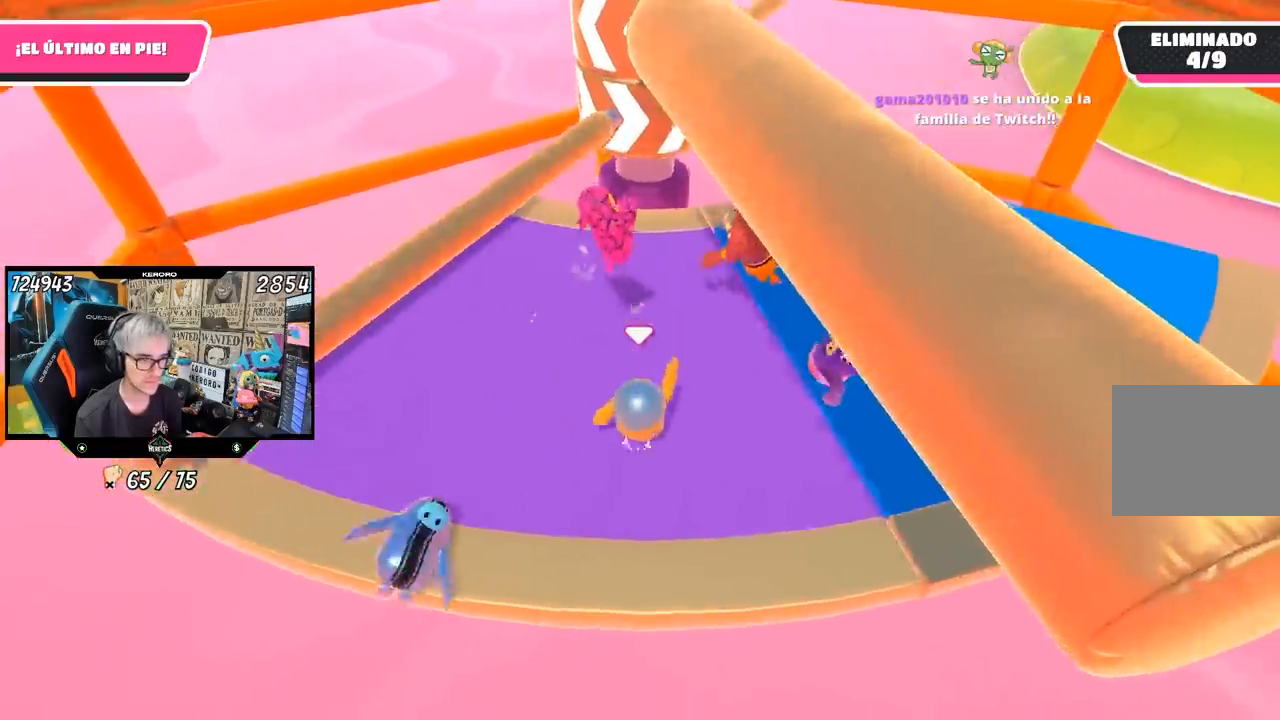
{"dt_ms": 500, "buttons": [], "left_stick": "center", "right_stick": "center", "button_events": []}
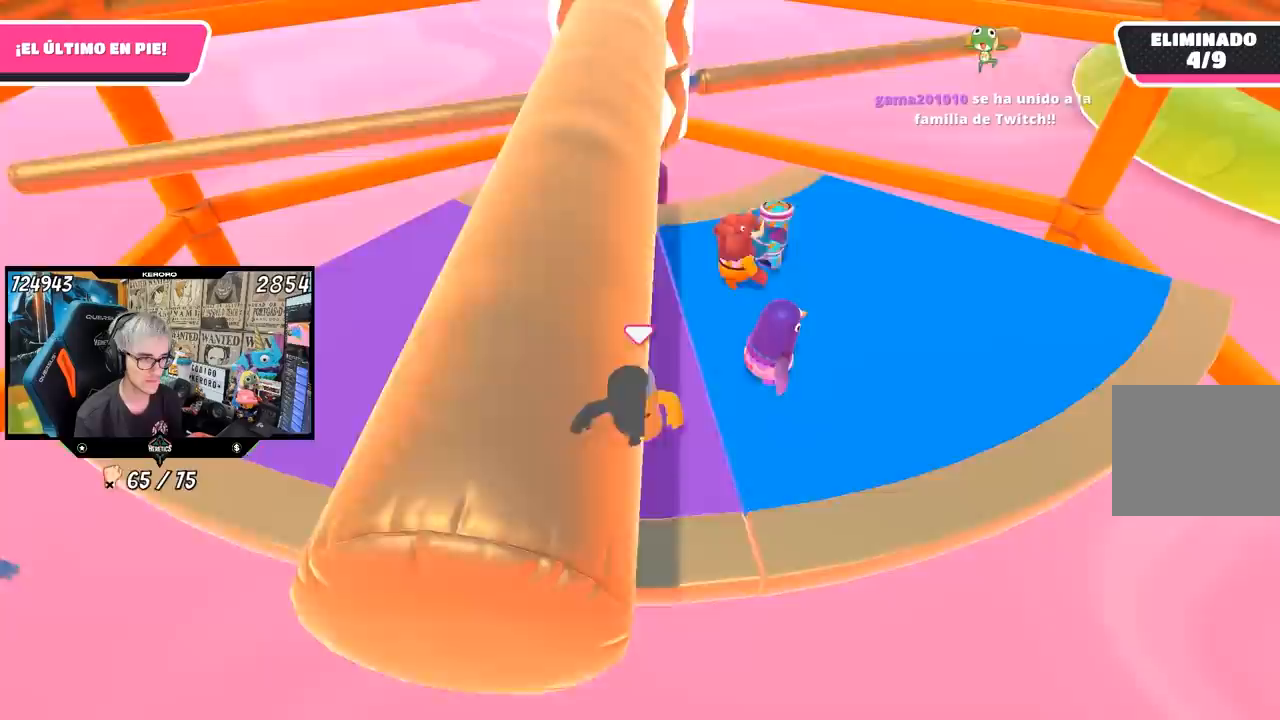
{"dt_ms": 500, "buttons": [], "left_stick": "right", "right_stick": "center", "button_events": []}
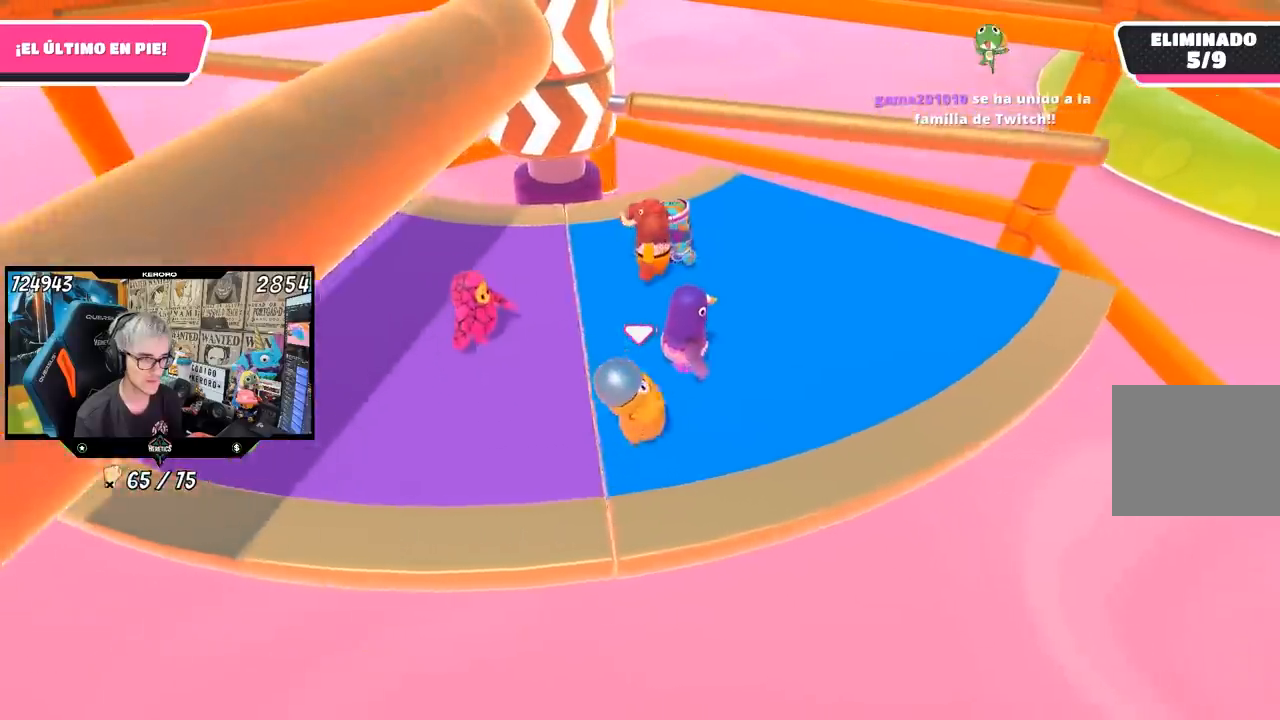
{"dt_ms": 500, "buttons": ["CROSS"], "left_stick": "center", "right_stick": "center", "button_events": [[433, "CROSS", "down"]]}
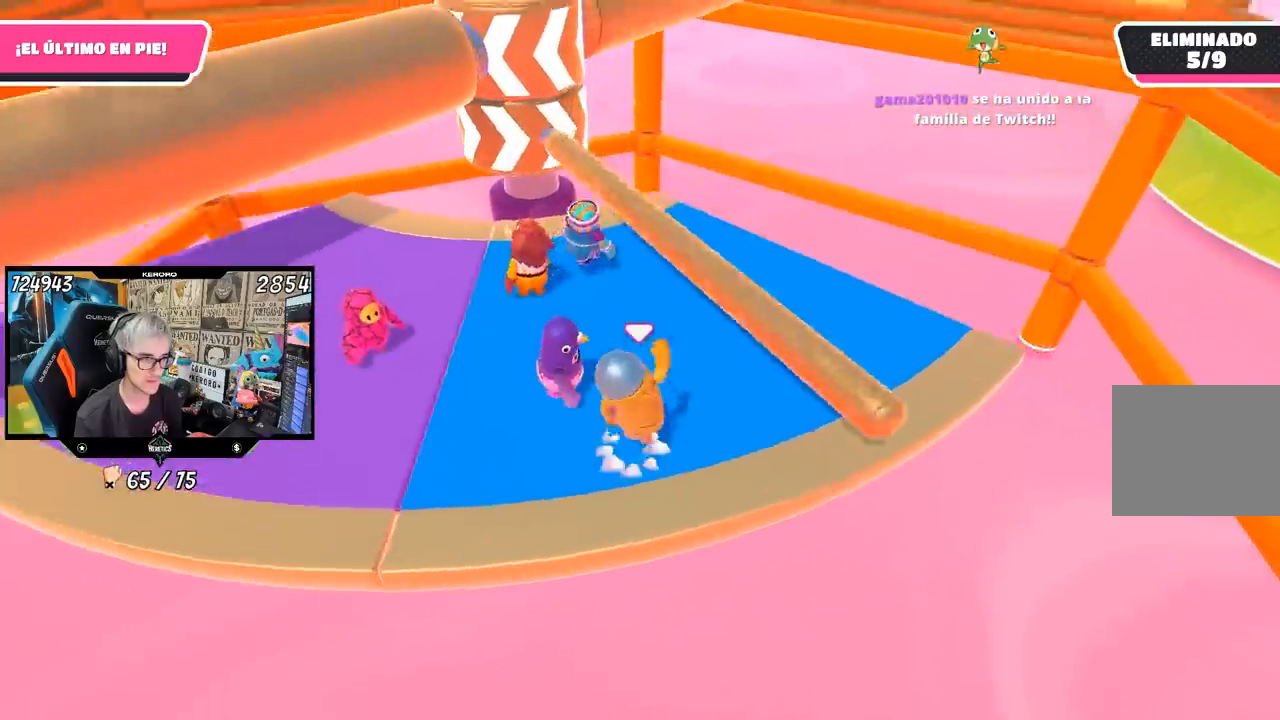
{"dt_ms": 500, "buttons": [], "left_stick": "up-right", "right_stick": "up-left", "button_events": [[67, "CROSS", "up"]]}
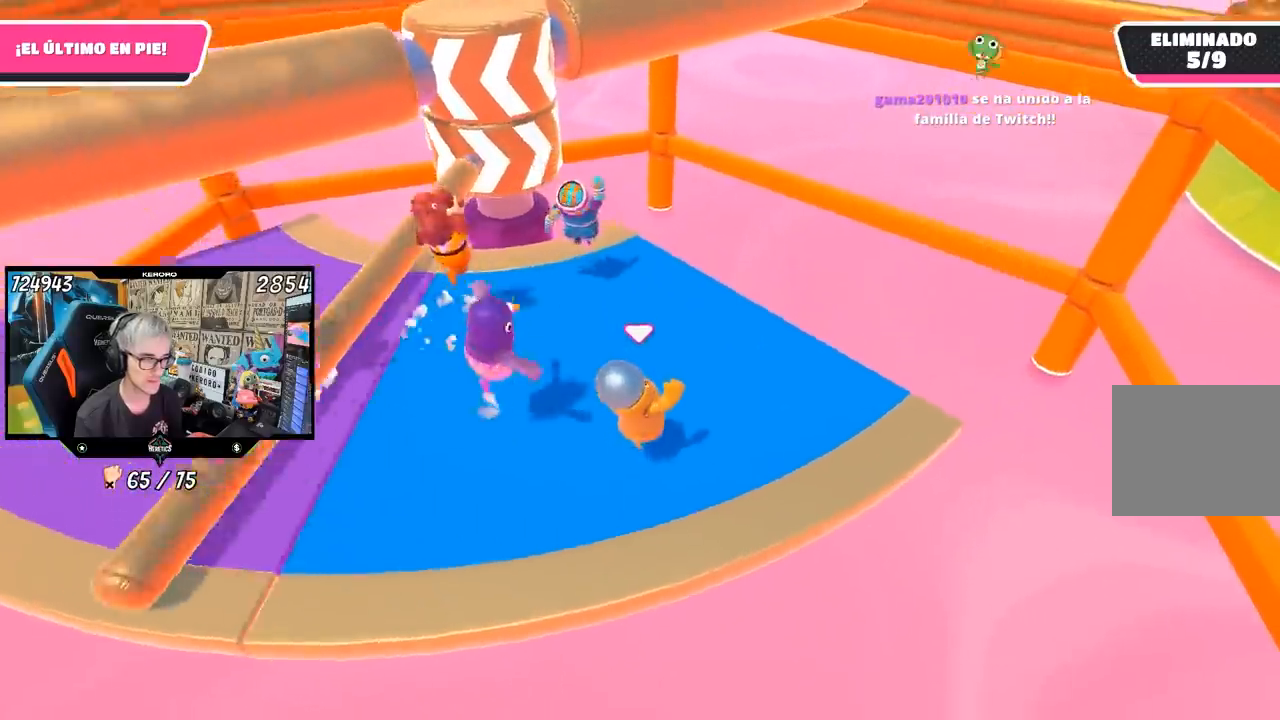
{"dt_ms": 500, "buttons": [], "left_stick": "center", "right_stick": "center", "button_events": []}
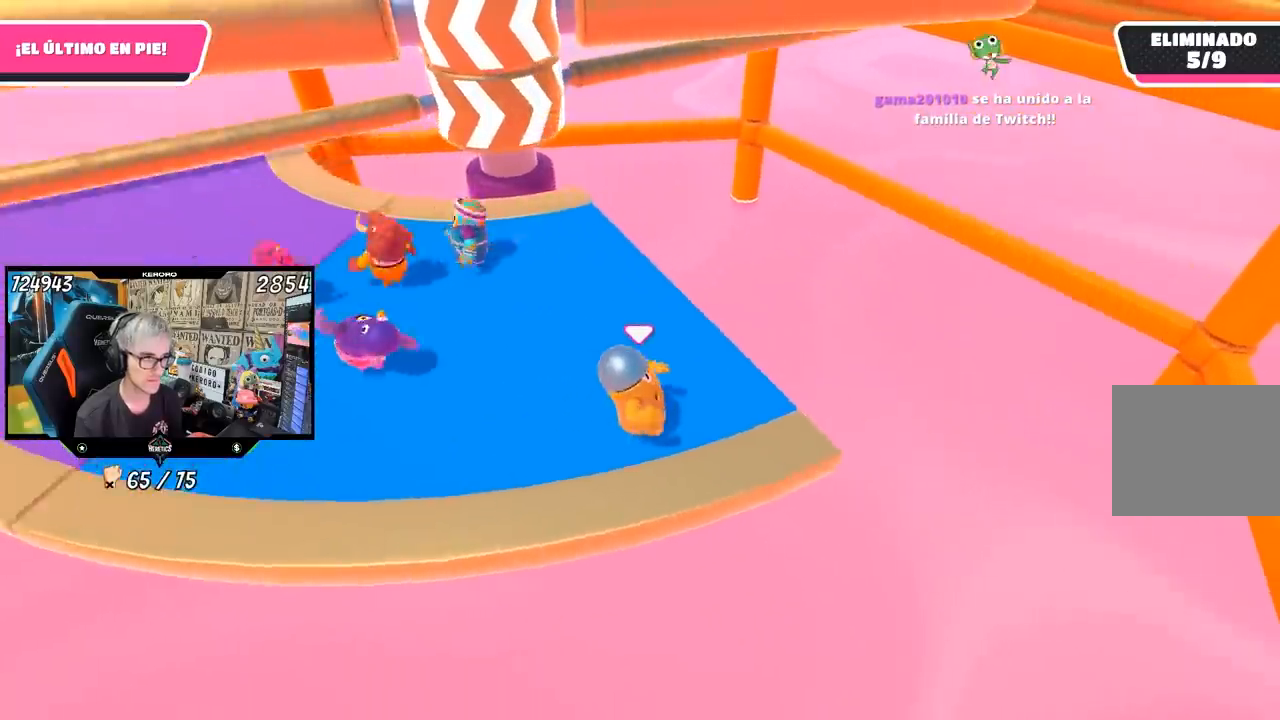
{"dt_ms": 500, "buttons": [], "left_stick": "left", "right_stick": "center", "button_events": []}
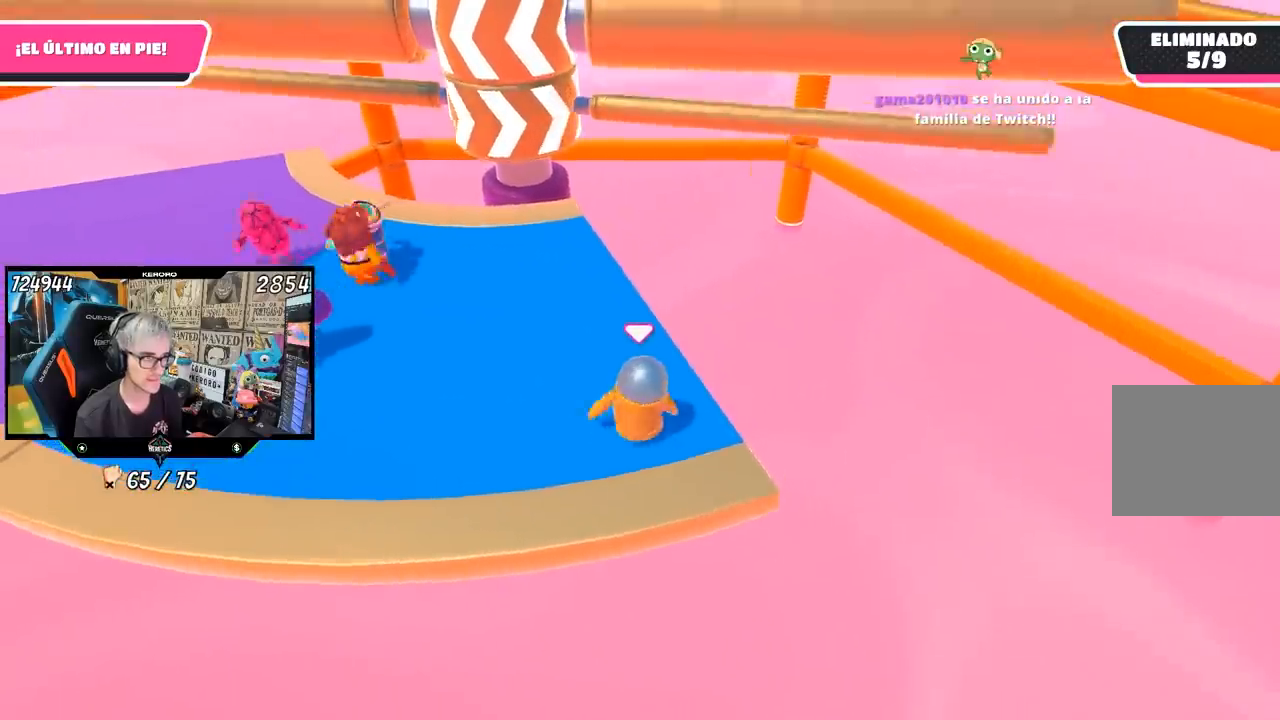
{"dt_ms": 500, "buttons": ["CROSS"], "left_stick": "up-right", "right_stick": "center", "button_events": [[500, "CROSS", "down"]]}
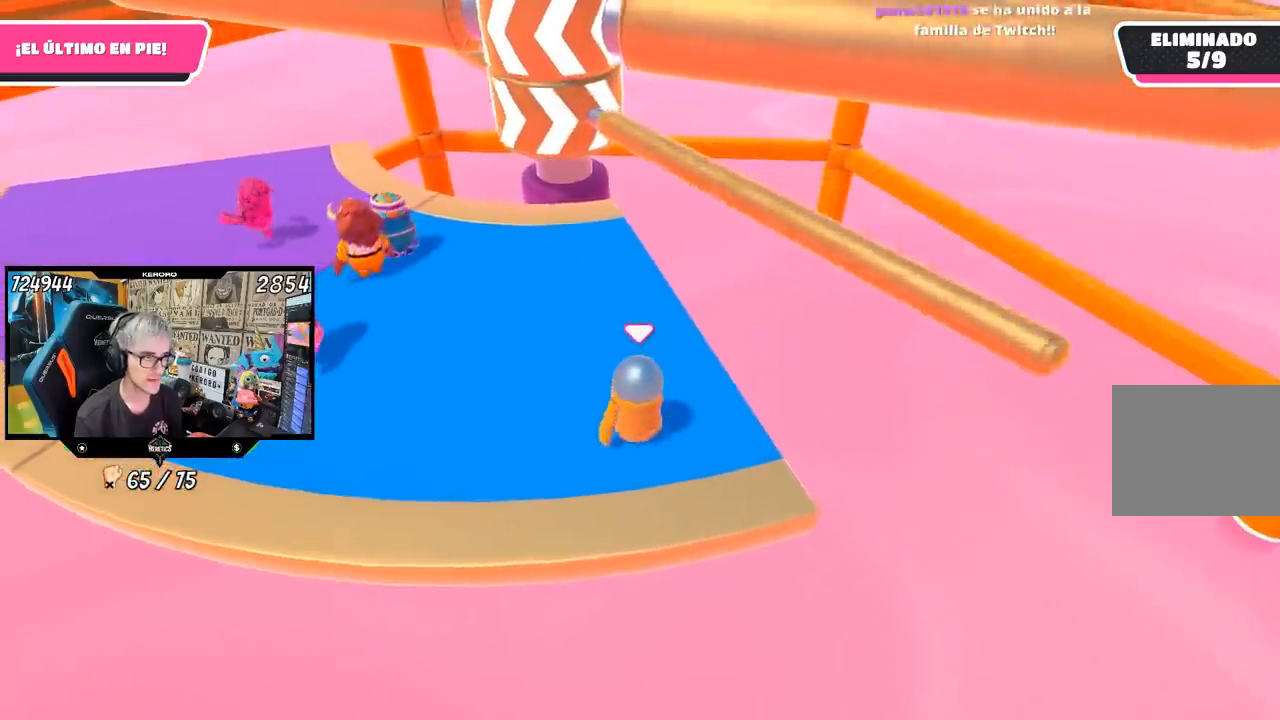
{"dt_ms": 500, "buttons": [], "left_stick": "left", "right_stick": "center", "button_events": [[200, "CROSS", "up"]]}
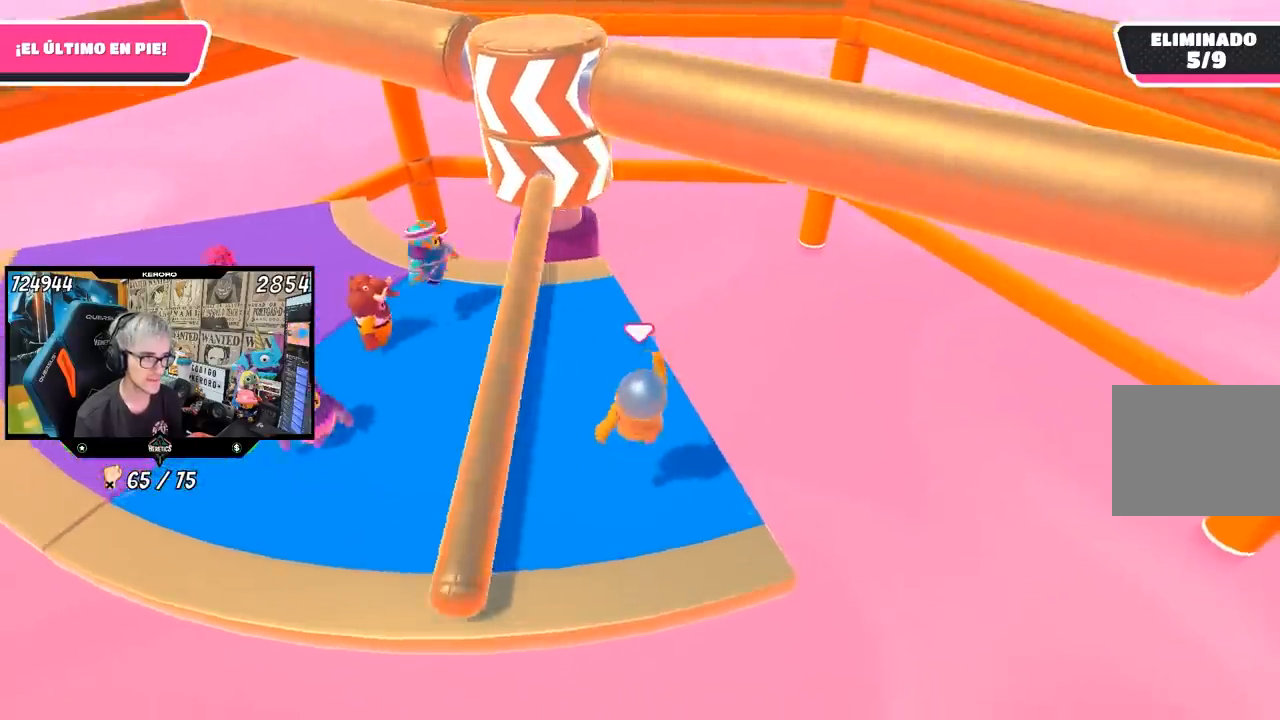
{"dt_ms": 500, "buttons": [], "left_stick": "left", "right_stick": "center", "button_events": []}
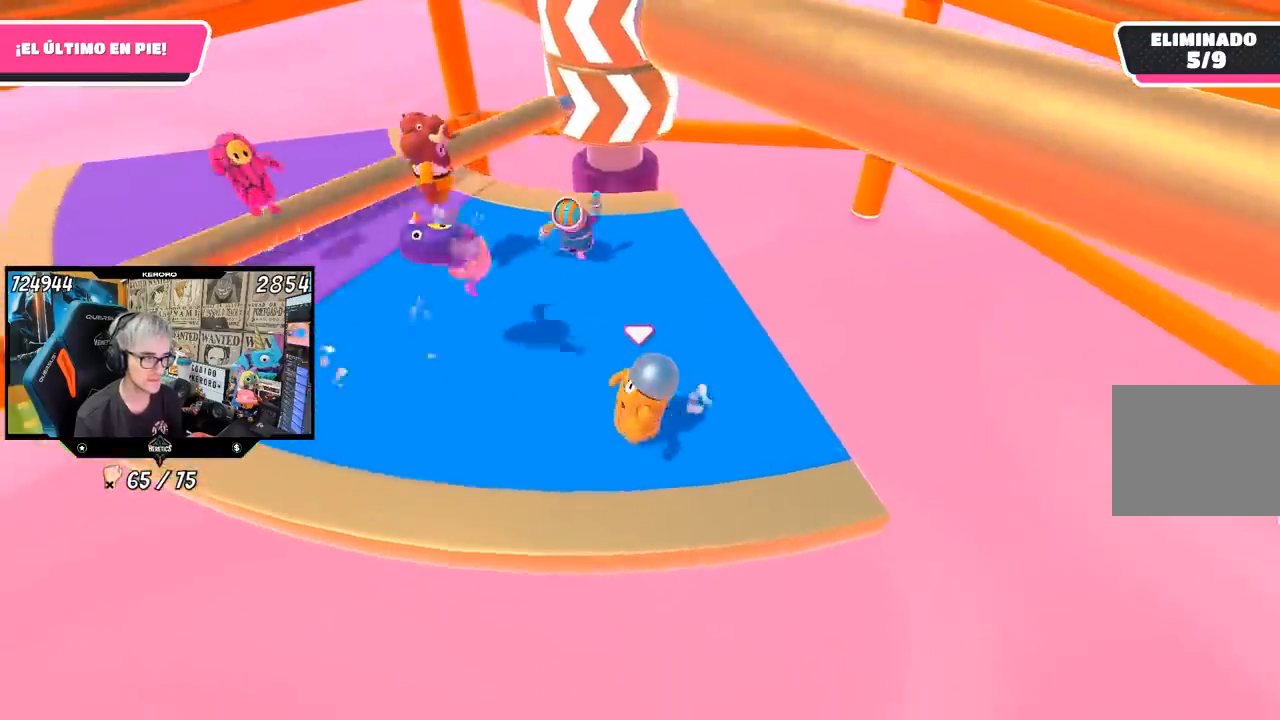
{"dt_ms": 500, "buttons": [], "left_stick": "left", "right_stick": "center", "button_events": []}
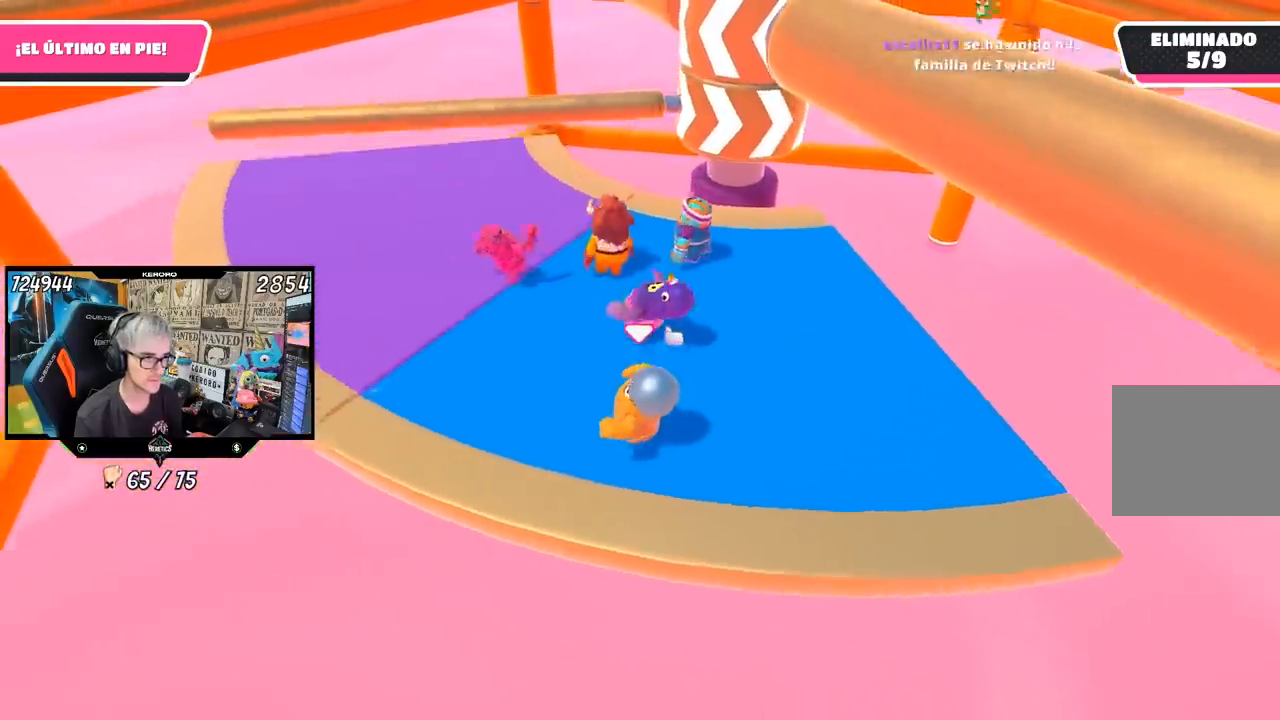
{"dt_ms": 500, "buttons": [], "left_stick": "up-left", "right_stick": "center", "button_events": []}
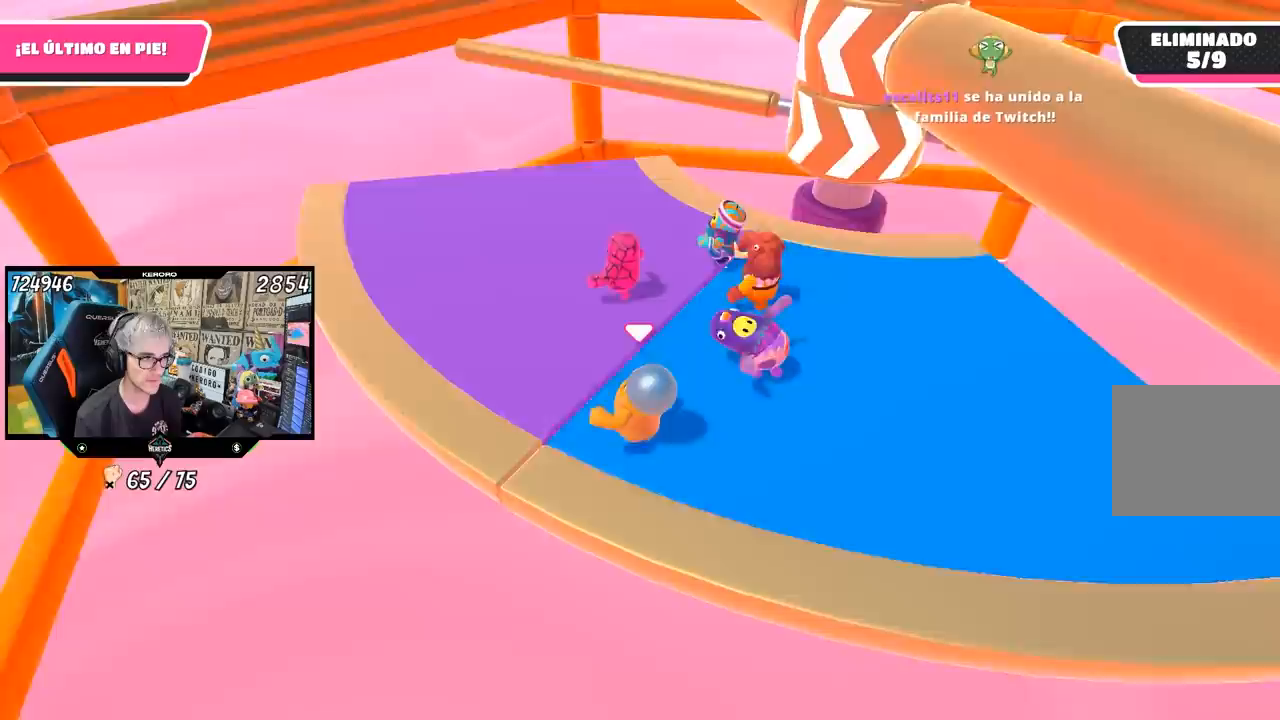
{"dt_ms": 1000, "buttons": ["CROSS"], "left_stick": "right", "right_stick": "center", "button_events": [[1000, "CROSS", "down"]]}
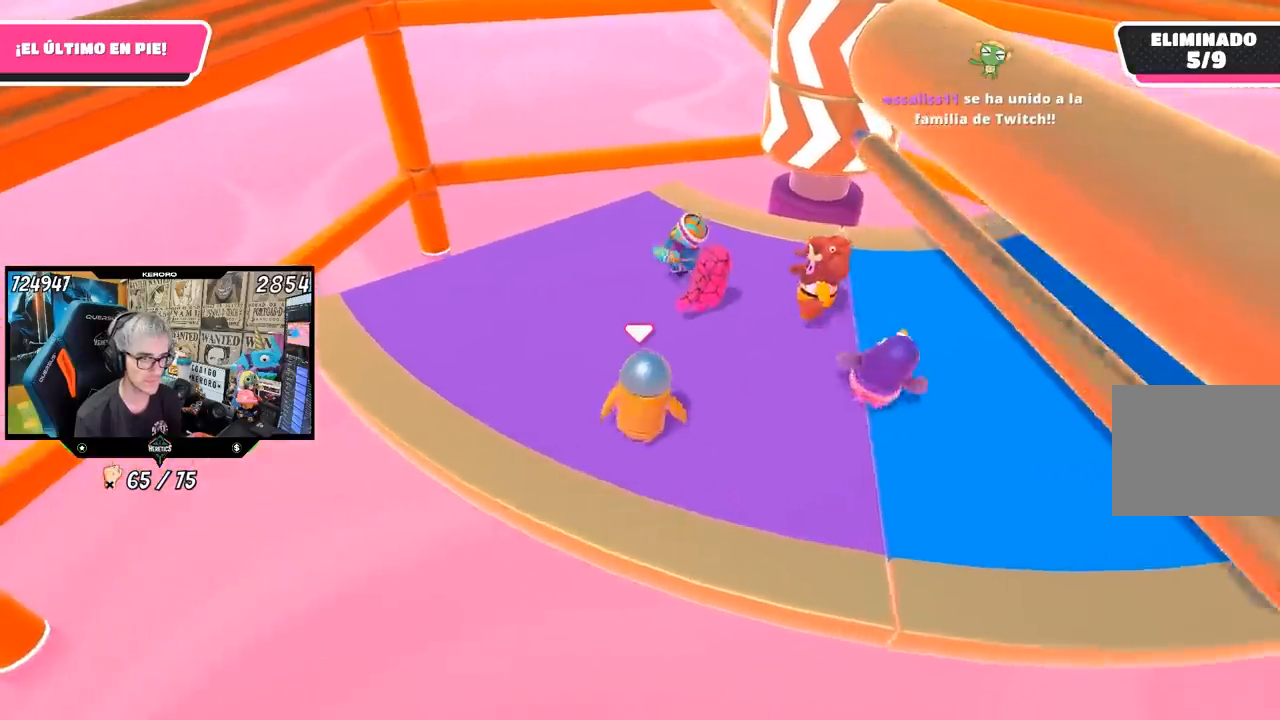
{"dt_ms": 500, "buttons": [], "left_stick": "right", "right_stick": "center", "button_events": [[167, "CROSS", "up"]]}
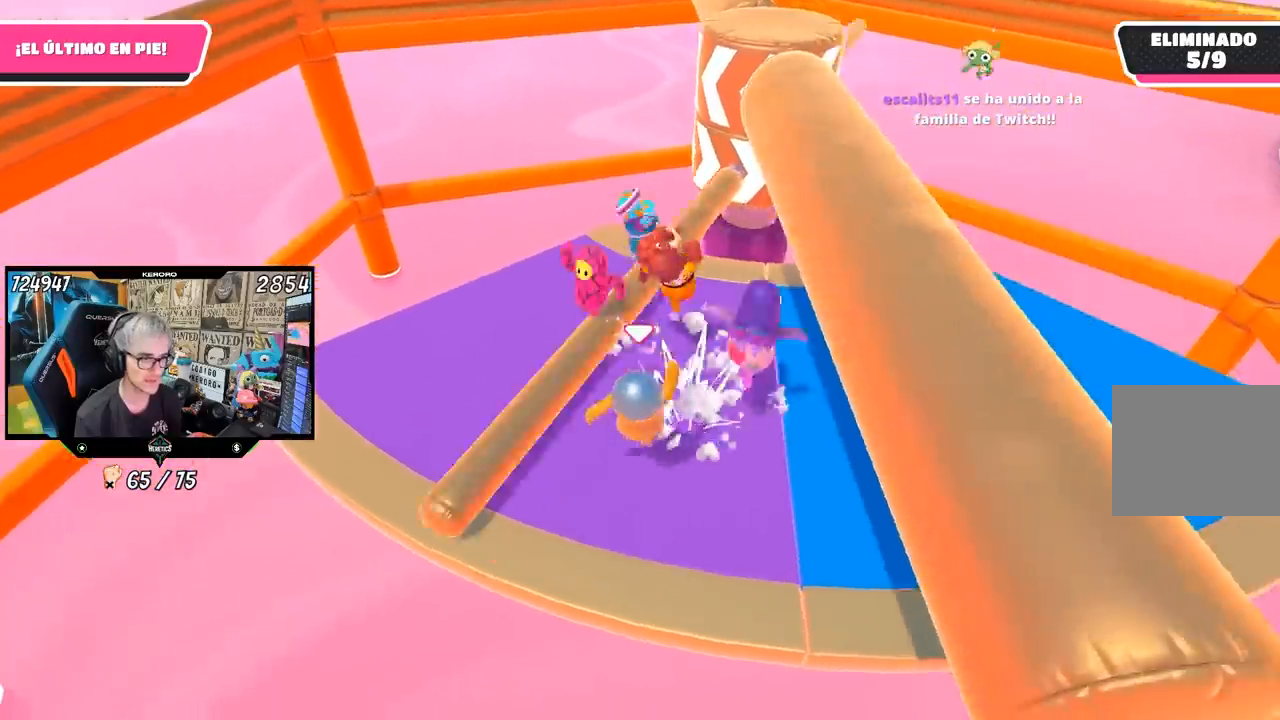
{"dt_ms": 500, "buttons": [], "left_stick": "right", "right_stick": "center", "button_events": []}
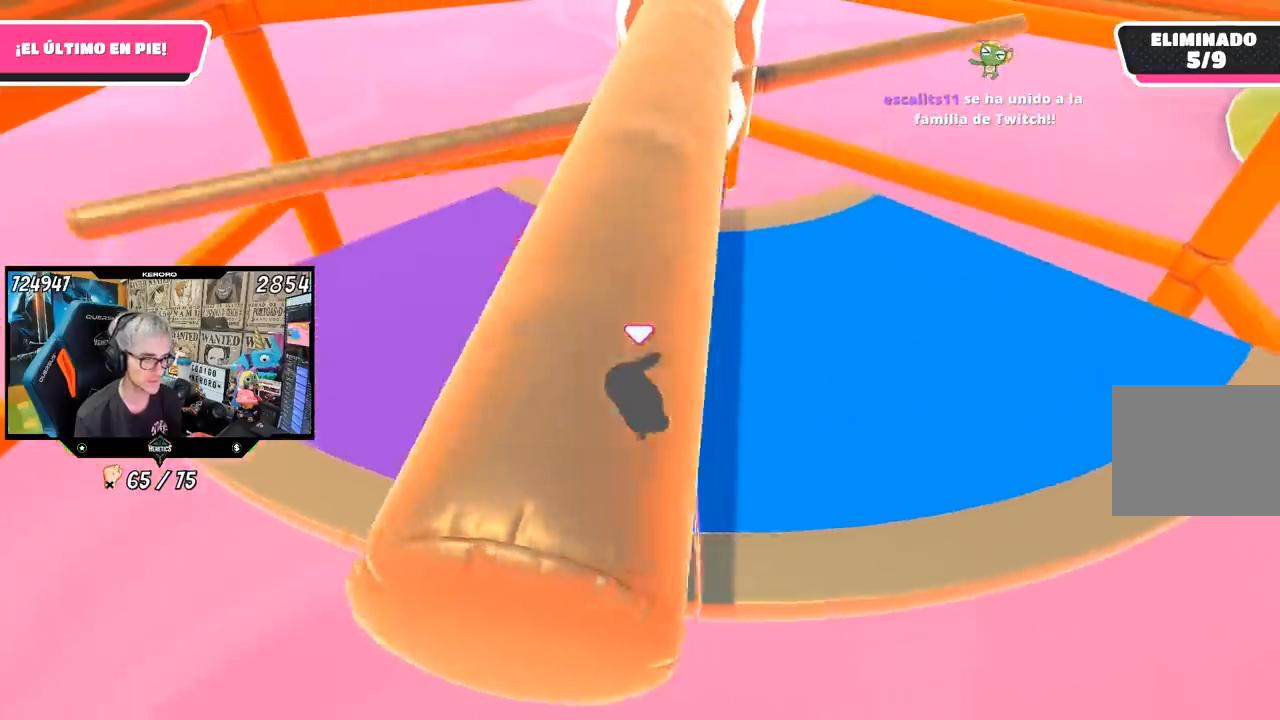
{"dt_ms": 500, "buttons": [], "left_stick": "right", "right_stick": "center", "button_events": []}
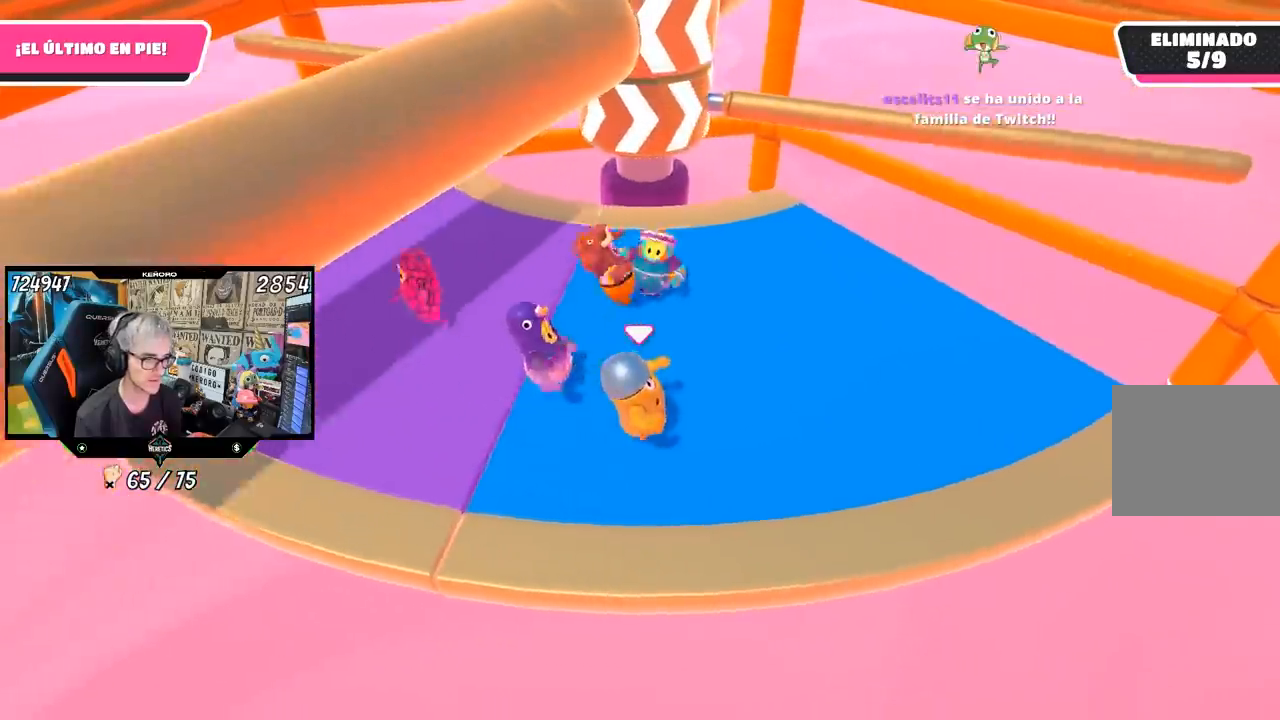
{"dt_ms": 500, "buttons": ["CROSS"], "left_stick": "right", "right_stick": "center", "button_events": [[333, "CROSS", "down"]]}
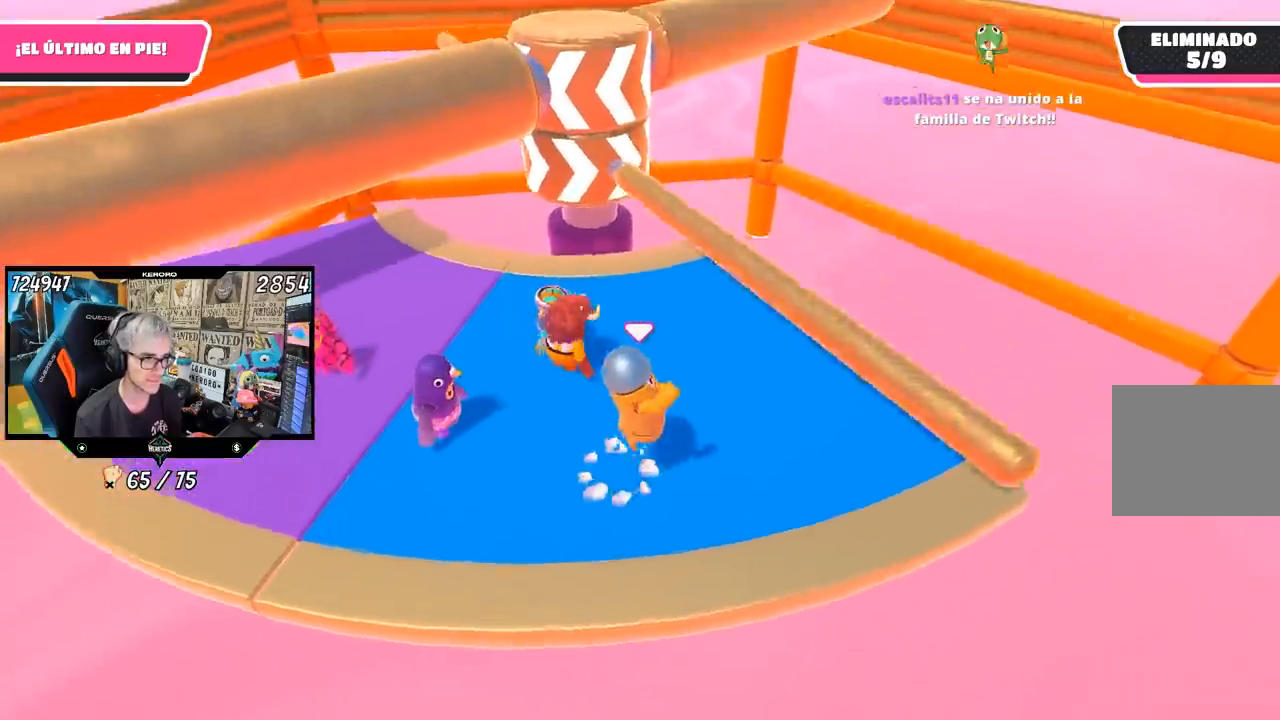
{"dt_ms": 500, "buttons": [], "left_stick": "right", "right_stick": "center", "button_events": [[33, "CROSS", "up"]]}
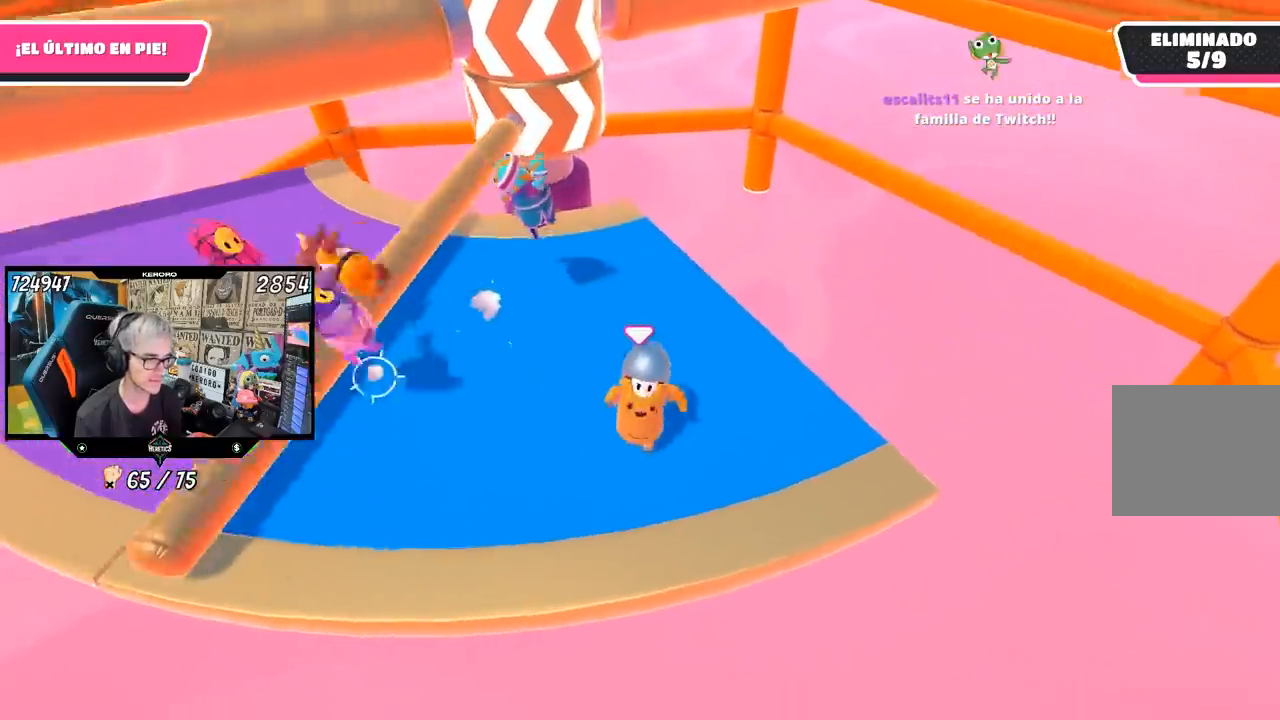
{"dt_ms": 500, "buttons": [], "left_stick": "right", "right_stick": "center", "button_events": []}
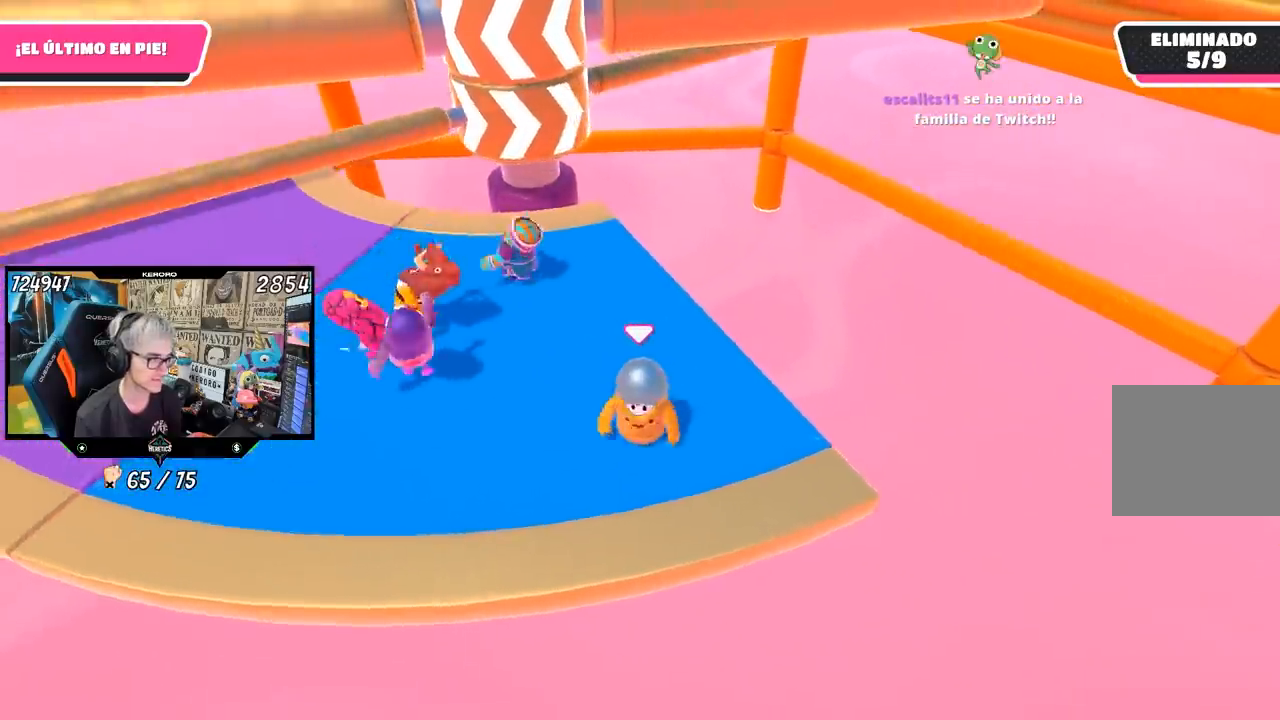
{"dt_ms": 500, "buttons": [], "left_stick": "right", "right_stick": "center", "button_events": []}
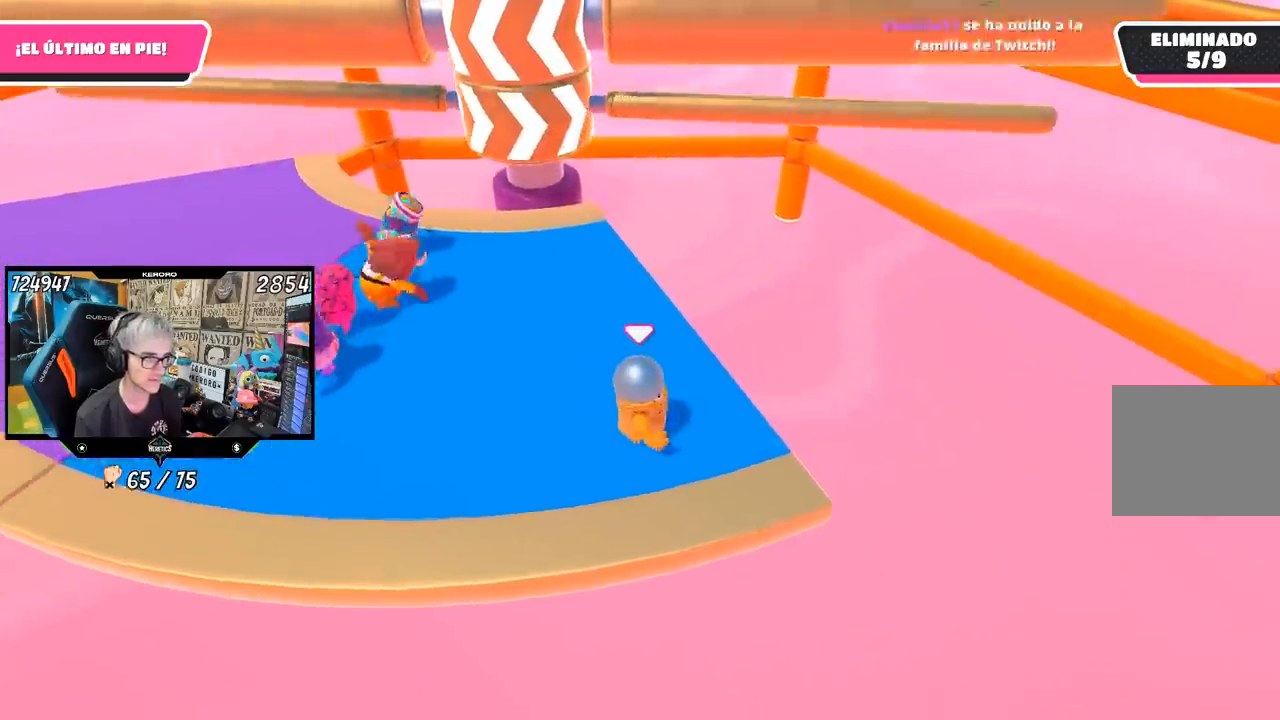
{"dt_ms": 500, "buttons": [], "left_stick": "right", "right_stick": "center", "button_events": []}
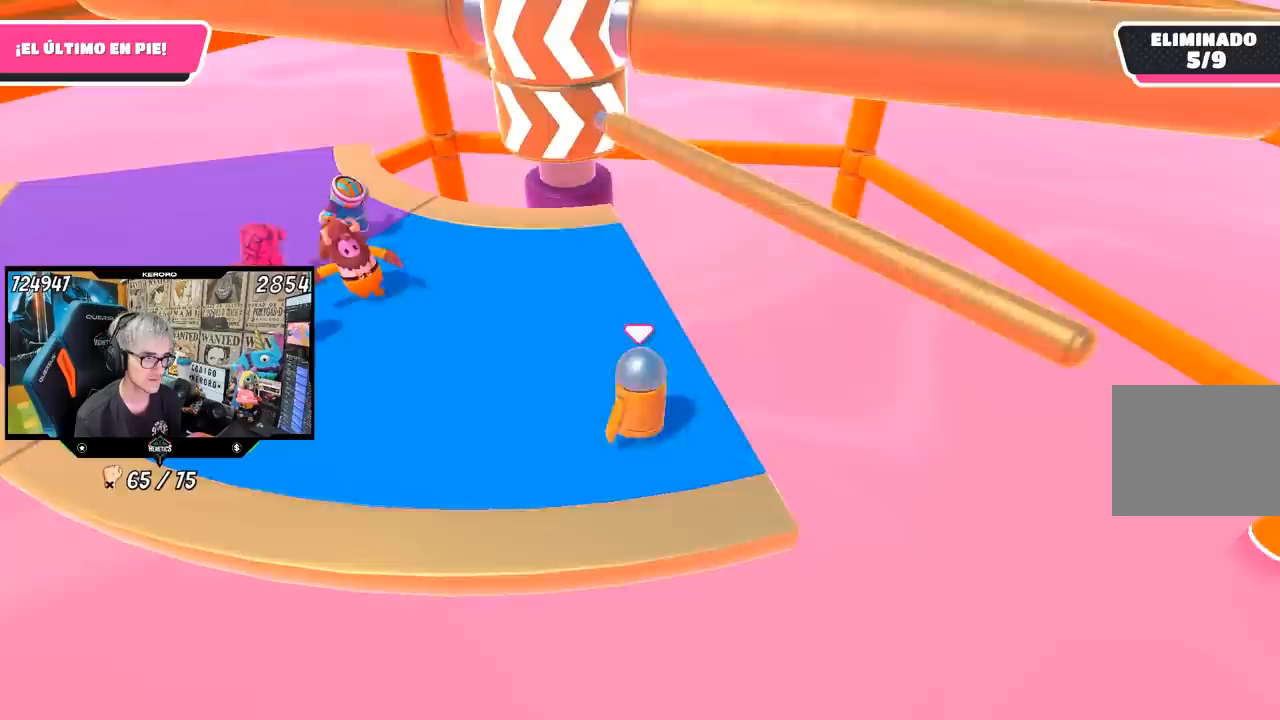
{"dt_ms": 500, "buttons": [], "left_stick": "left", "right_stick": "center", "button_events": [[50, "CROSS", "down"], [233, "CROSS", "up"]]}
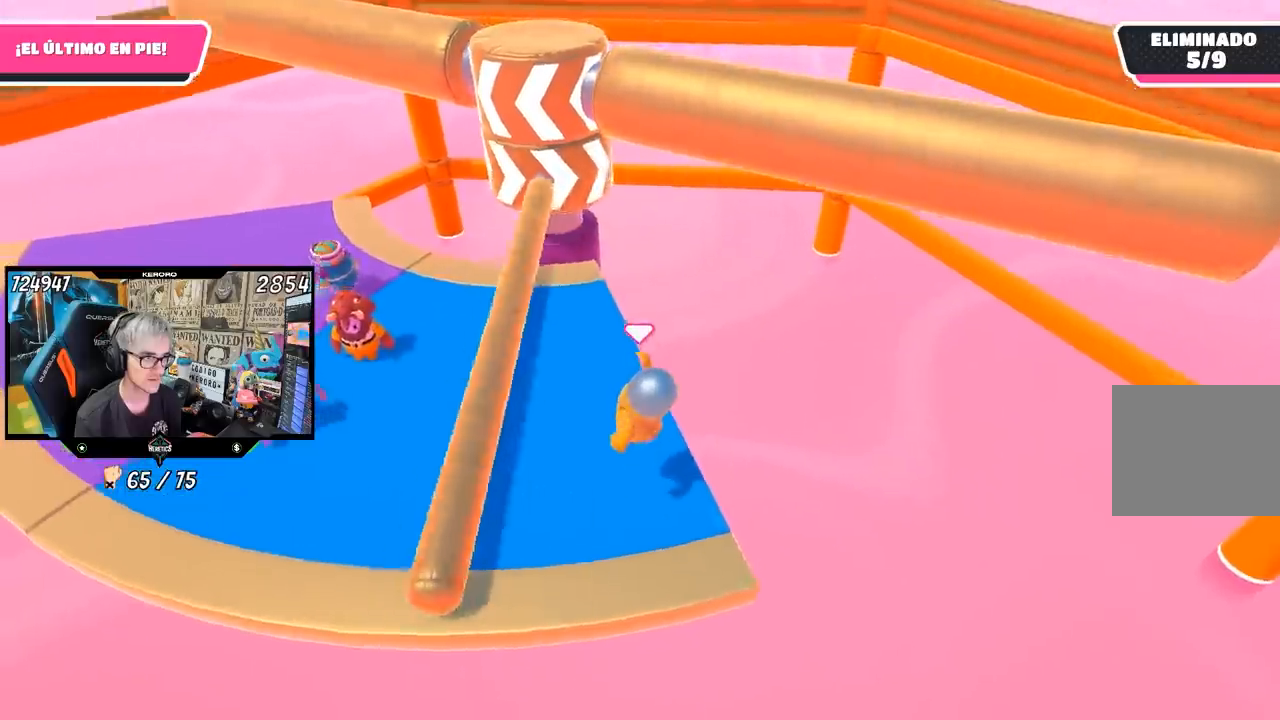
{"dt_ms": 500, "buttons": [], "left_stick": "left", "right_stick": "center", "button_events": []}
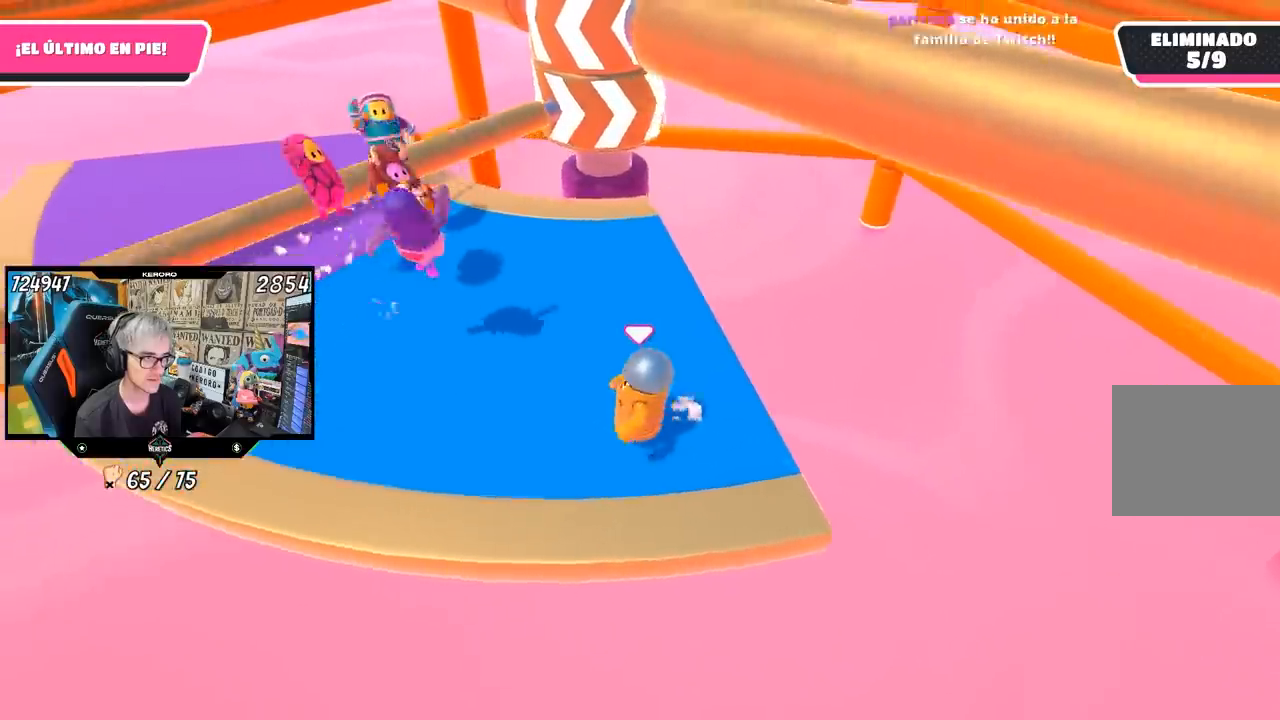
{"dt_ms": 500, "buttons": [], "left_stick": "left", "right_stick": "center", "button_events": []}
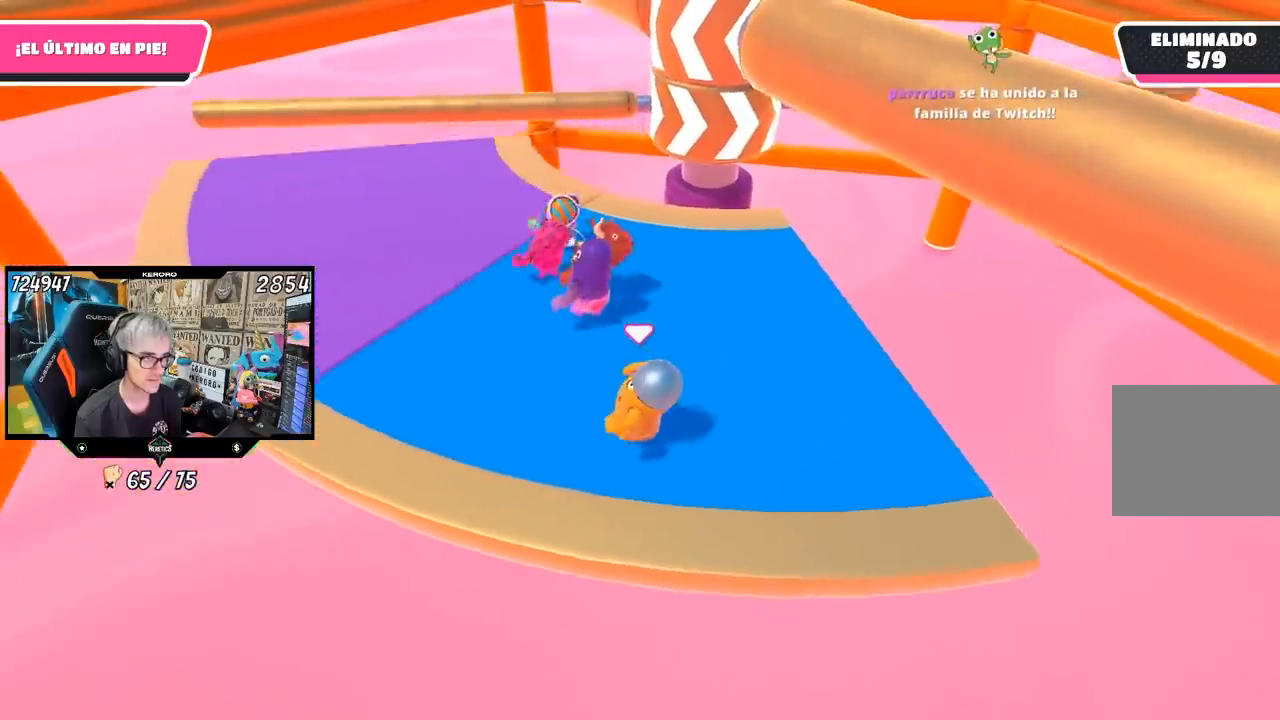
{"dt_ms": 1000, "buttons": [], "left_stick": "left", "right_stick": "center", "button_events": []}
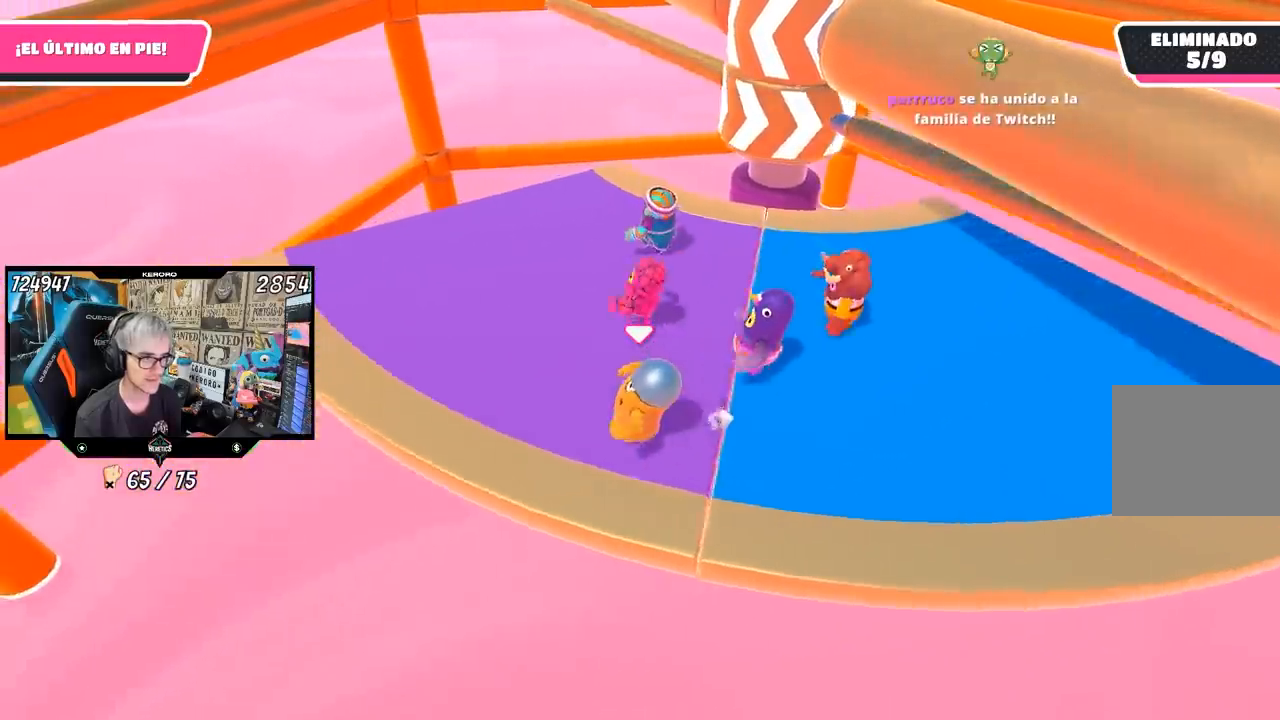
{"dt_ms": 500, "buttons": ["CROSS"], "left_stick": "right", "right_stick": "center", "button_events": [[433, "CROSS", "down"]]}
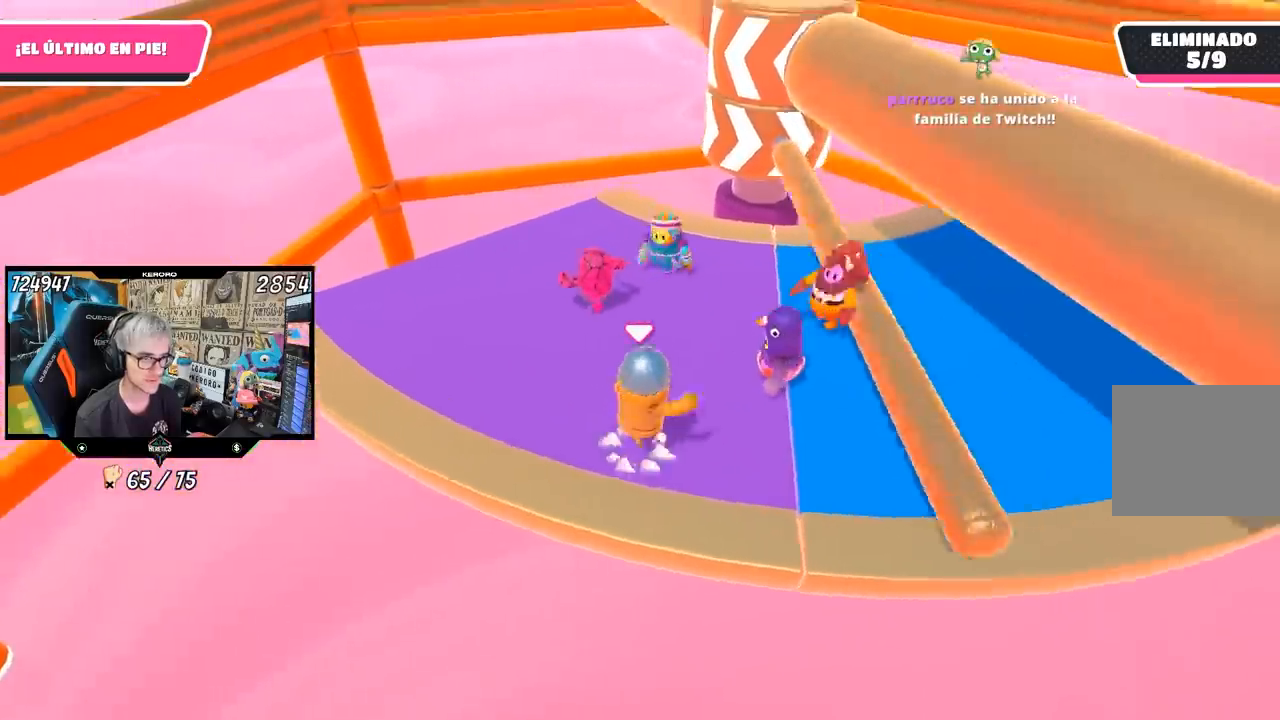
{"dt_ms": 500, "buttons": [], "left_stick": "right", "right_stick": "center", "button_events": [[67, "CROSS", "up"]]}
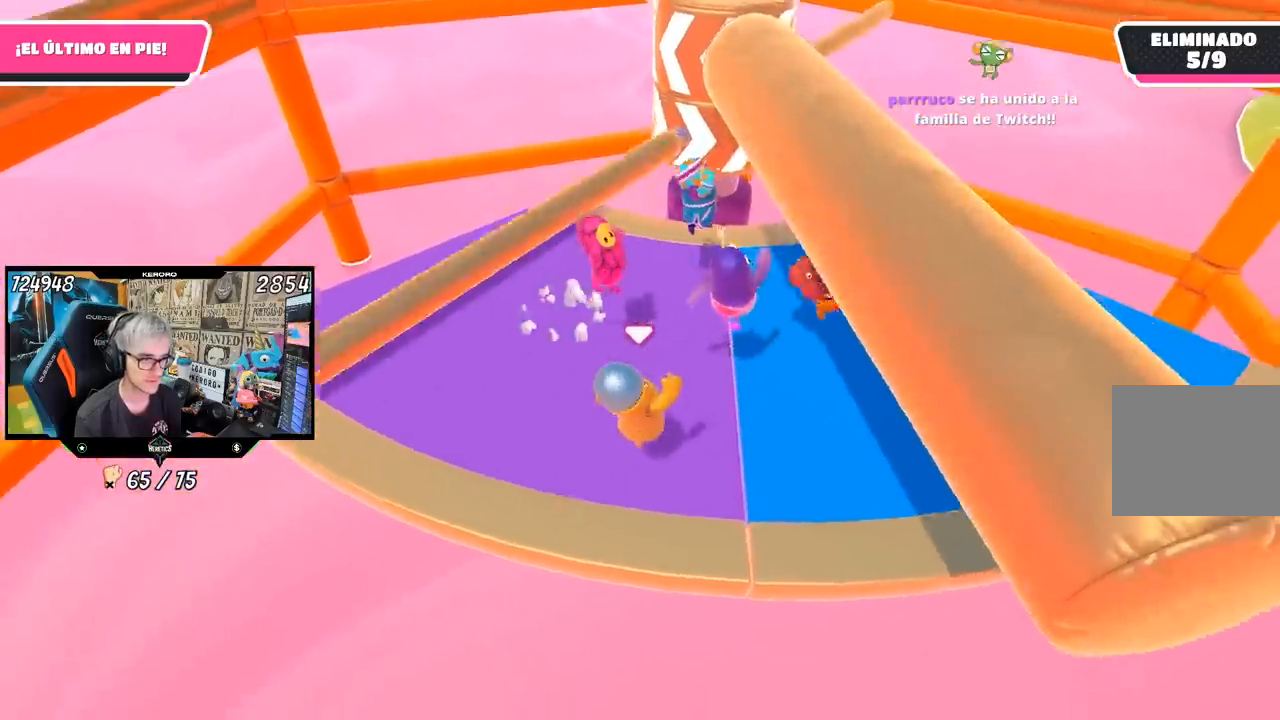
{"dt_ms": 500, "buttons": [], "left_stick": "right", "right_stick": "center", "button_events": []}